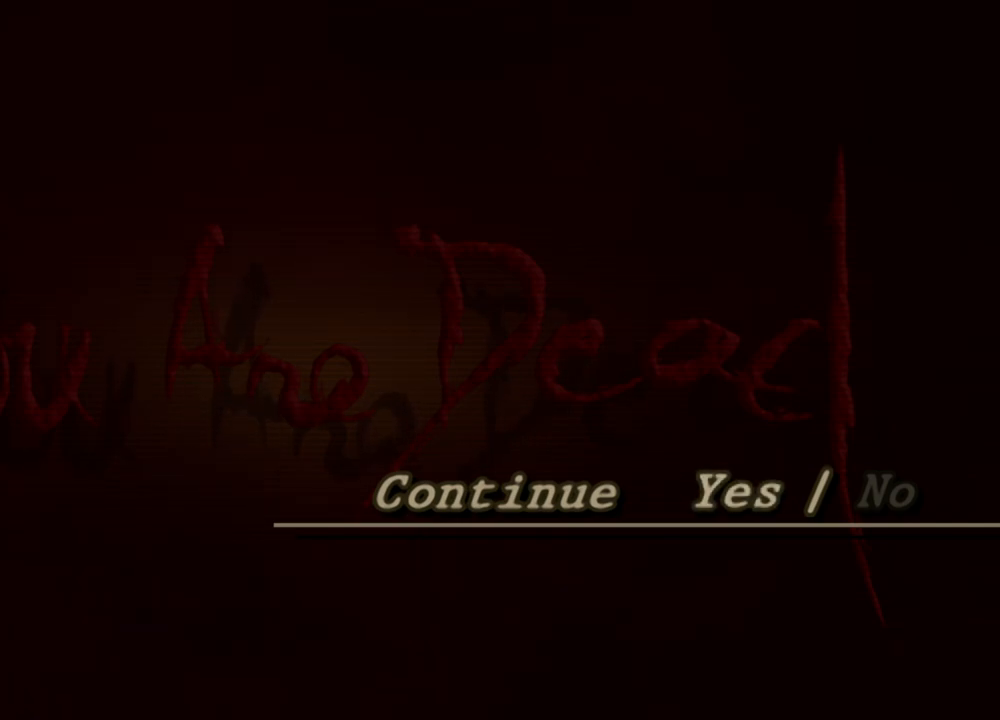
Gameplay with keyboard and mouse; each line is a JSON object with the keys and mouse buttons held at the frame after it. "events" lists presses ("down") and releases ("up") of "1", "2", "3", "4", "5", "a", "alt", "b", "c", "ctrl", "d", "e", "f", "g", "q", "r", "s", "shift", "space", "t", "tab", "tilde", "v", "w", "x", "z", "mouse_left", "mouse_wheel", "mouse_right", "mouse_mb4" and "mouse_mb5" between this image and that frame as [ms after this image, input, new state], when the widget could be followed in between. "mouse_left", "mouse_wheel", "mouse_right", "mouse_mb4", "mouse_mb5" = the "left", "wheel", "right", "mb4", "mb5" buttons of the "mouse" list. No other keys are recorded. "wheel" means that the mouse wheel is clicked or scrolled. Mouse movement is not recorded.
{"keys": [], "mouse": [], "events": []}
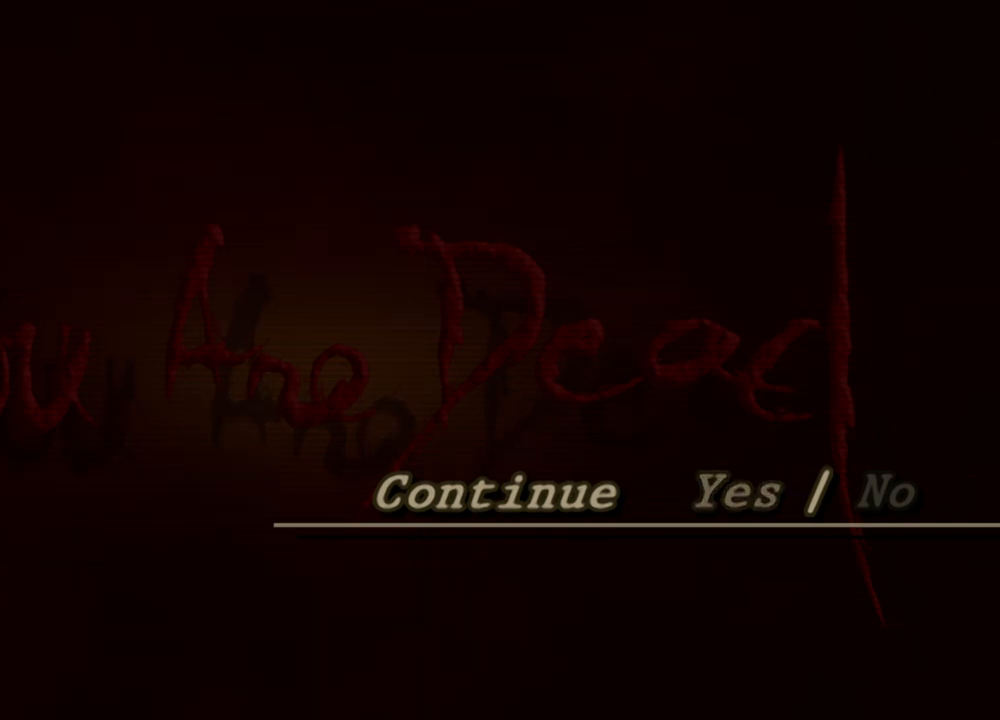
{"keys": [], "mouse": [], "events": []}
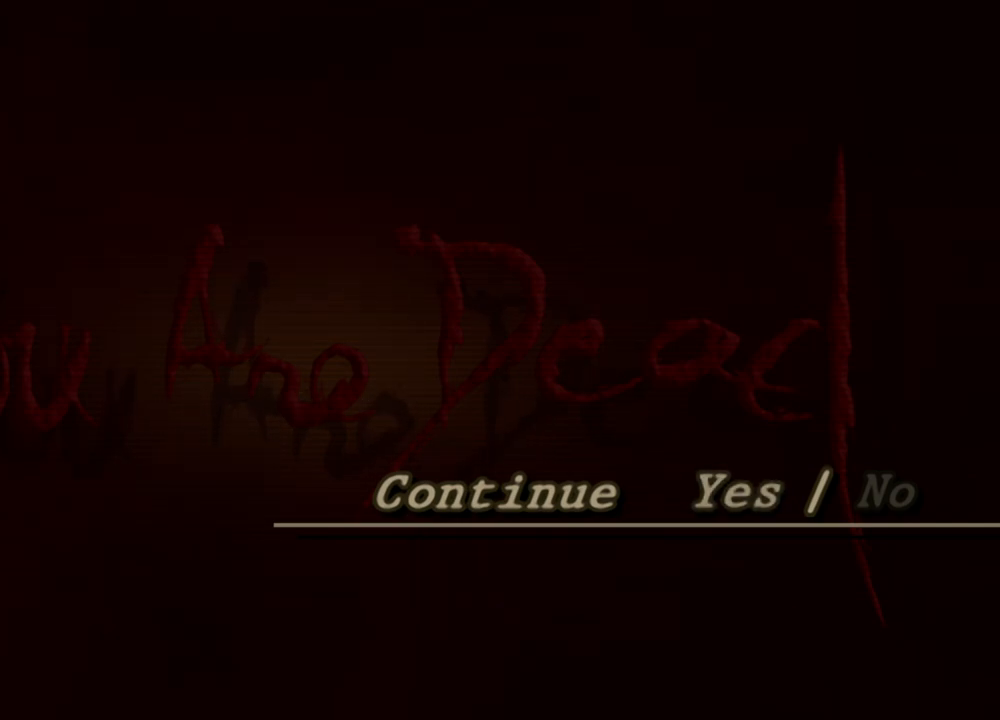
{"keys": [], "mouse": [], "events": [[300, "mouse_left", "down"], [400, "mouse_left", "up"]]}
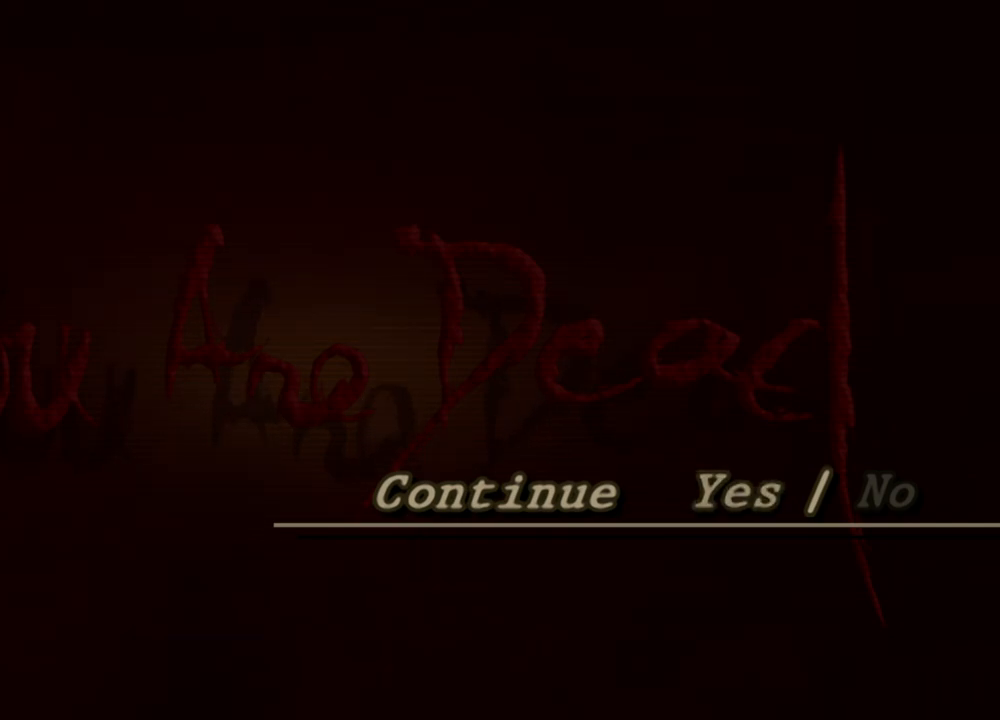
{"keys": [], "mouse": [], "events": []}
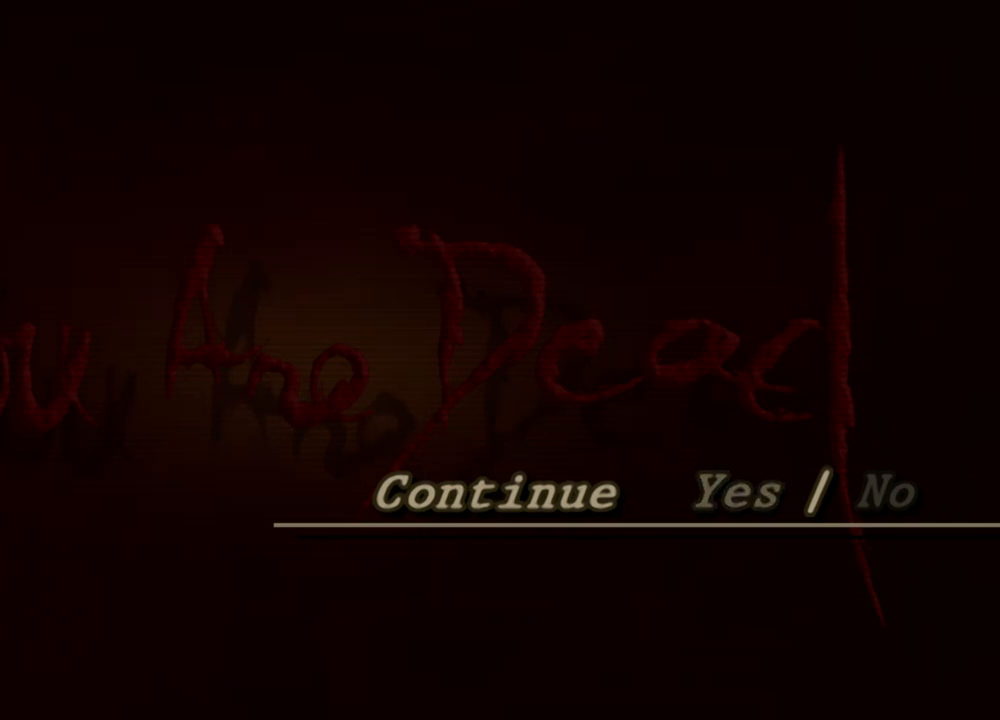
{"keys": [], "mouse": [], "events": []}
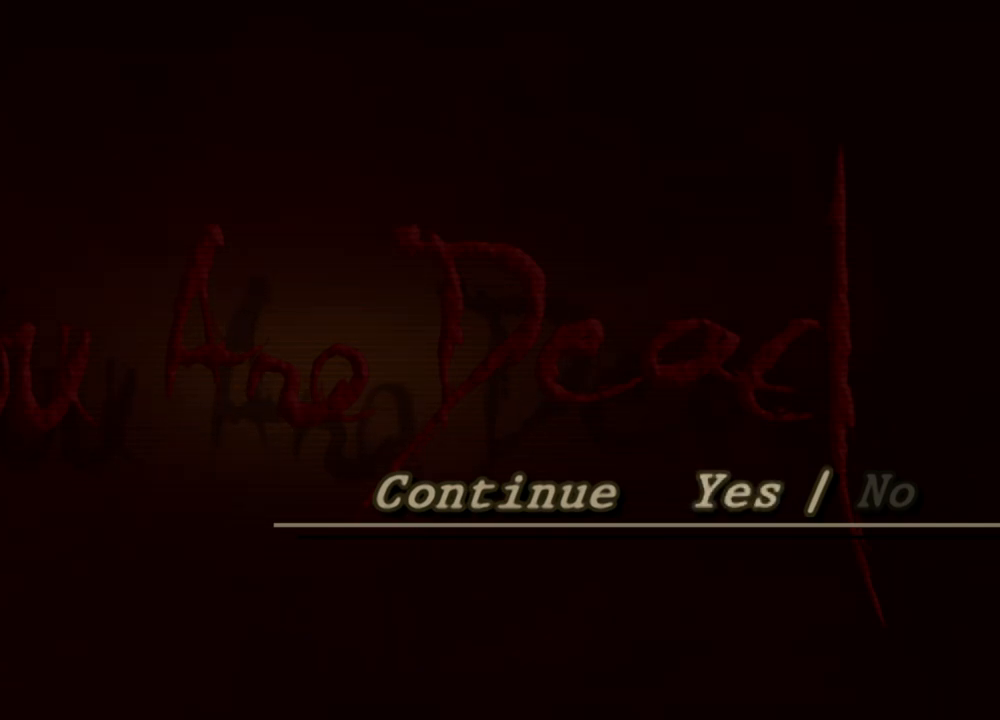
{"keys": [], "mouse": [], "events": []}
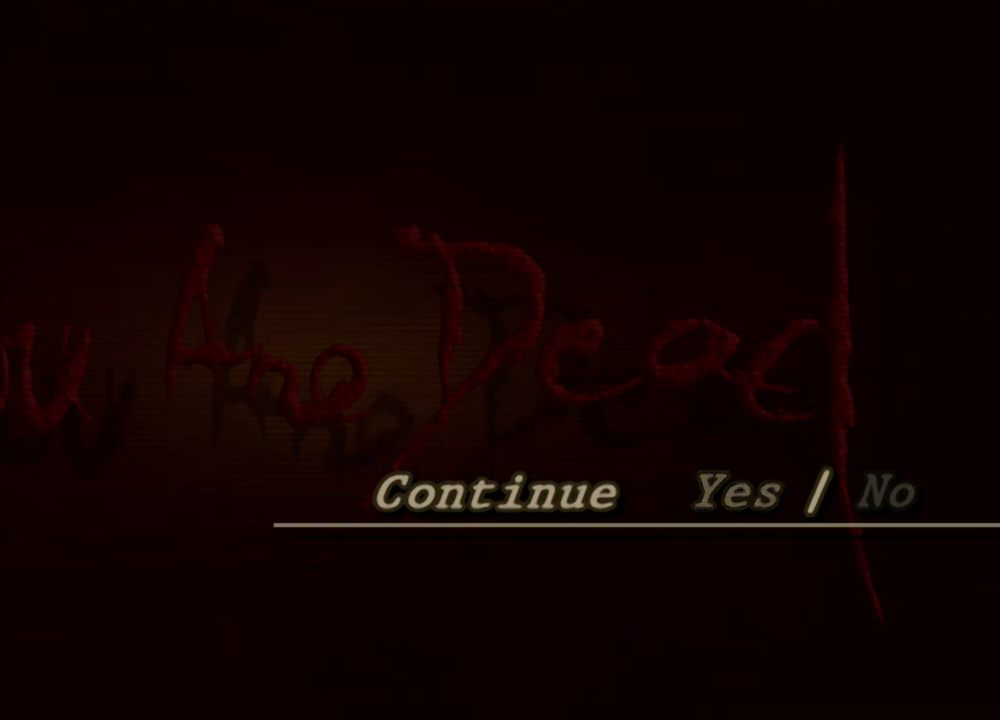
{"keys": [], "mouse": [], "events": []}
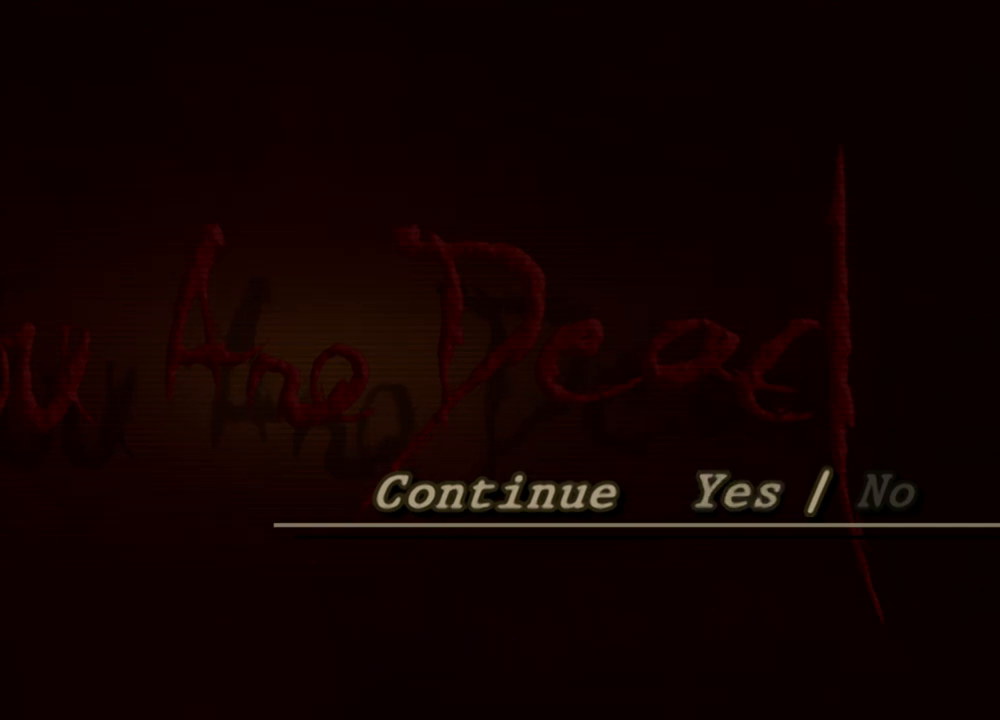
{"keys": [], "mouse": [], "events": []}
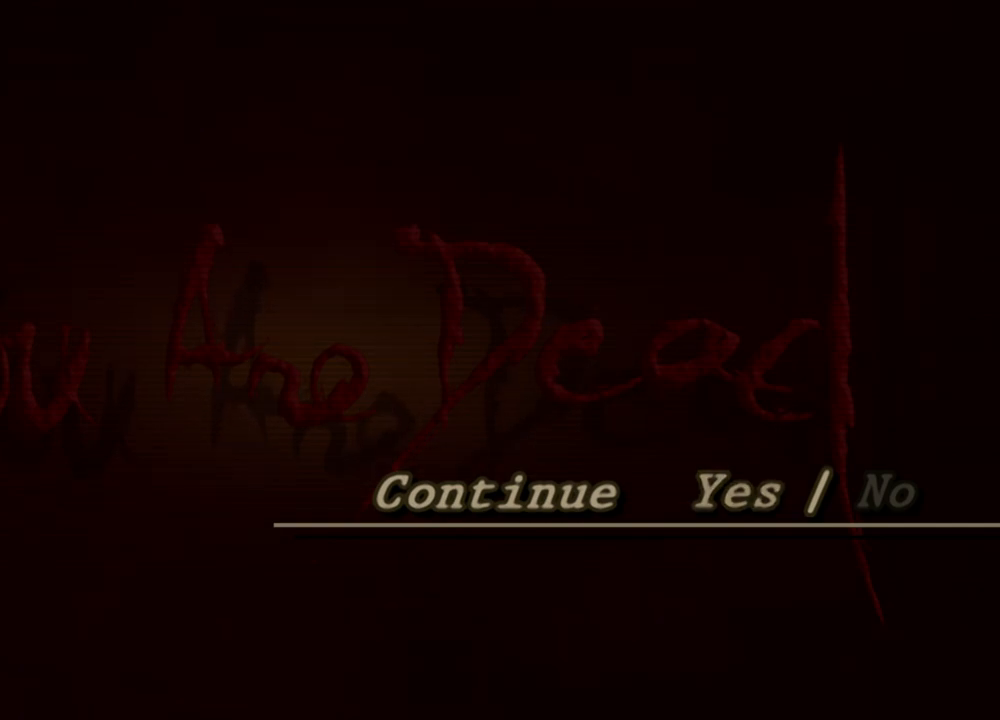
{"keys": [], "mouse": [], "events": []}
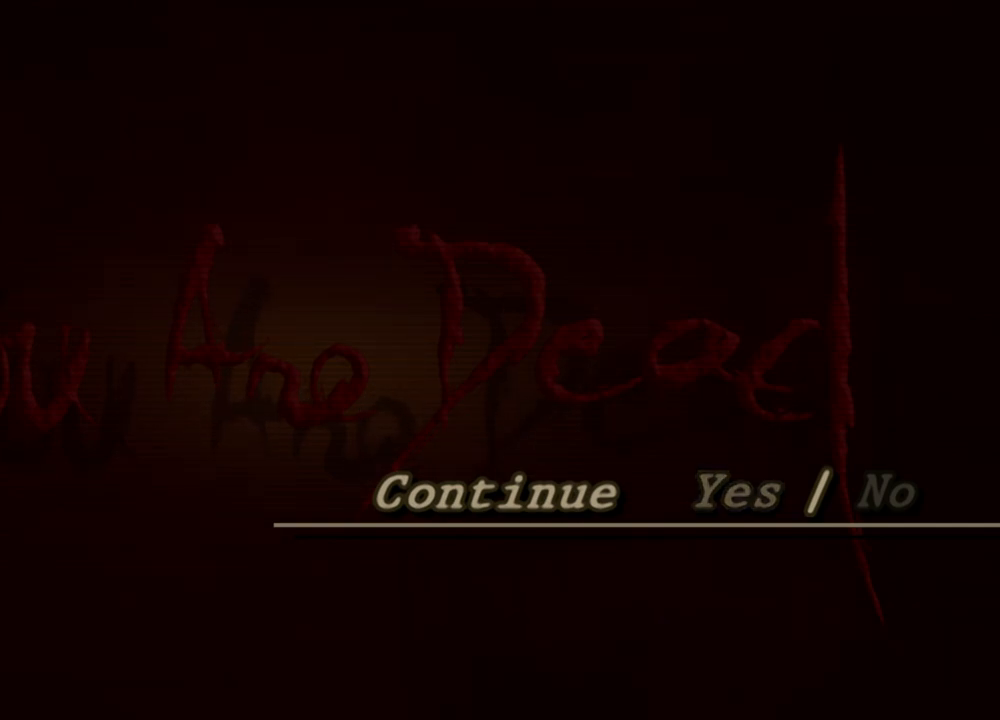
{"keys": [], "mouse": [], "events": []}
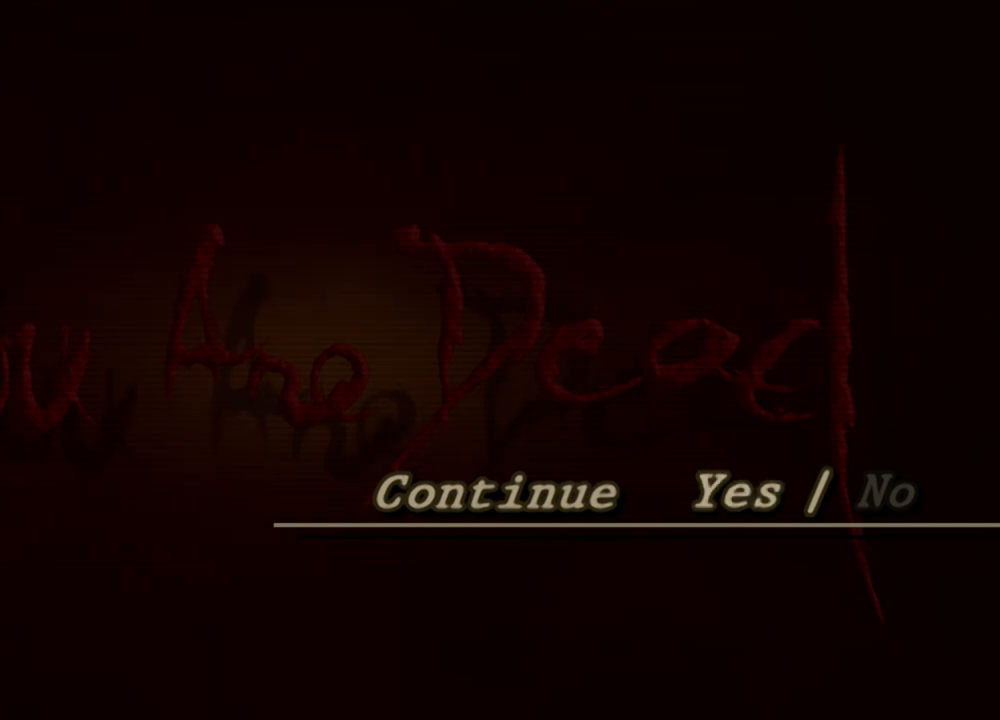
{"keys": [], "mouse": [], "events": []}
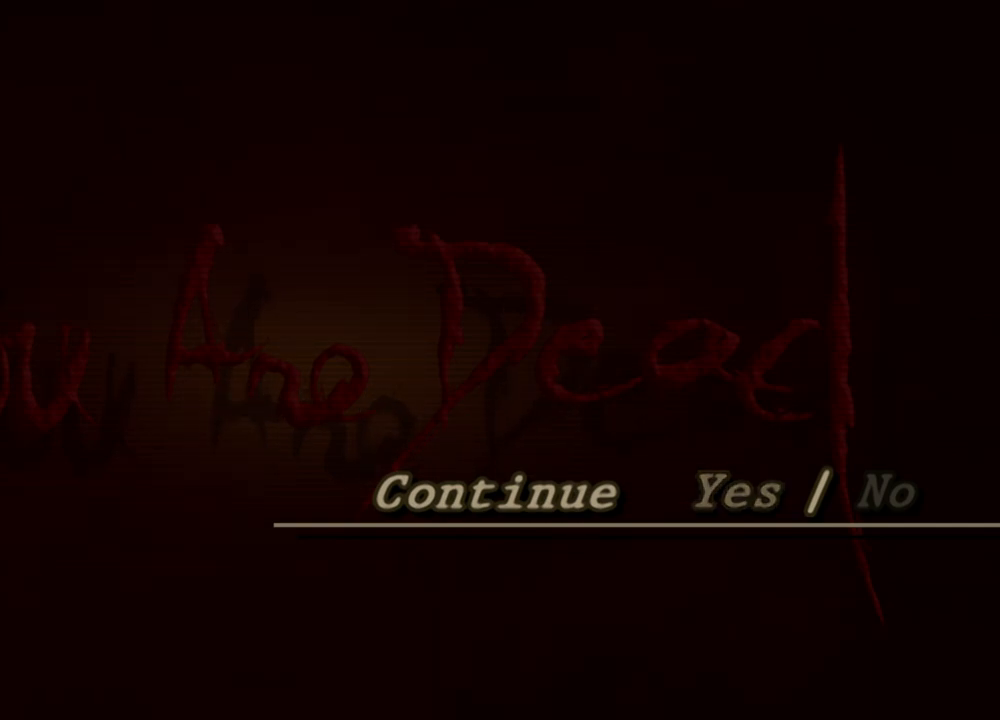
{"keys": [], "mouse": [], "events": [[333, "mouse_left", "down"], [400, "mouse_left", "up"]]}
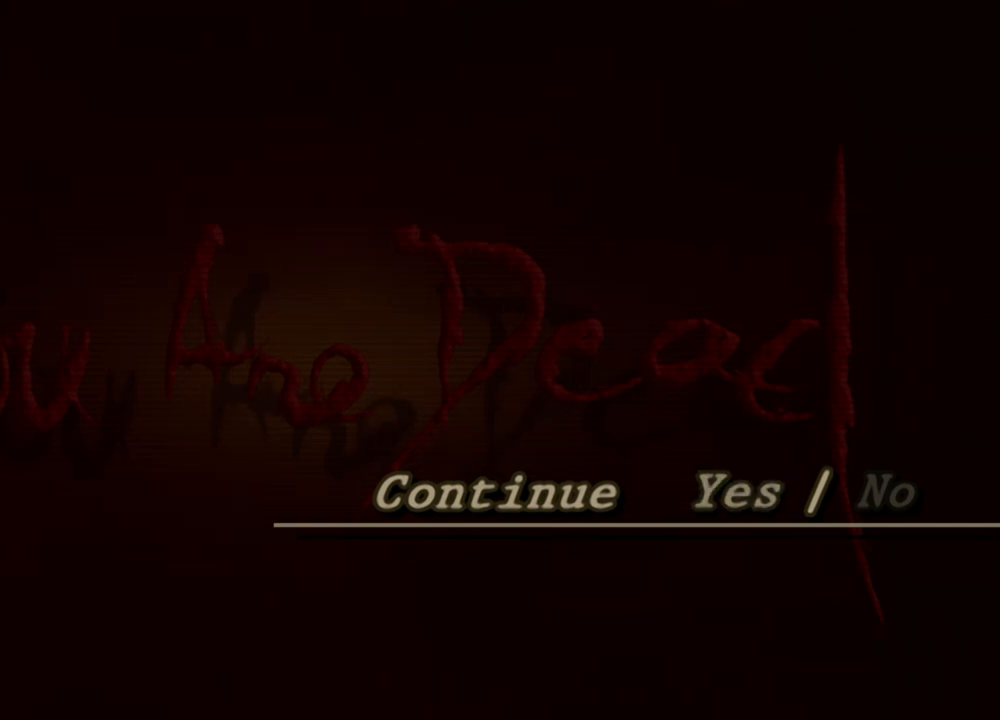
{"keys": [], "mouse": [], "events": []}
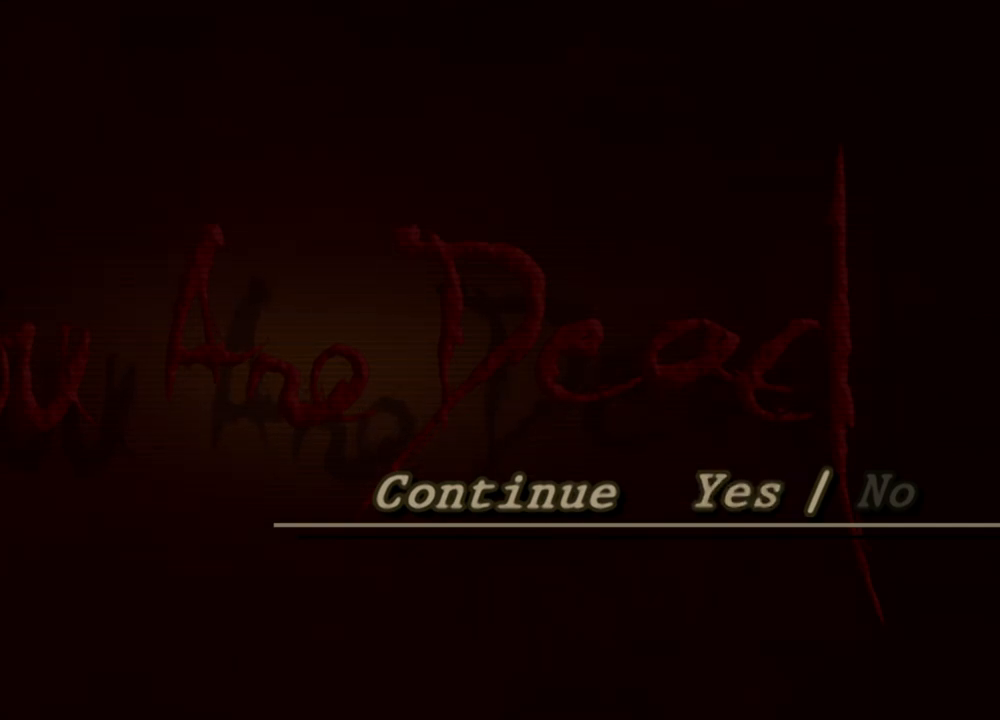
{"keys": [], "mouse": [], "events": []}
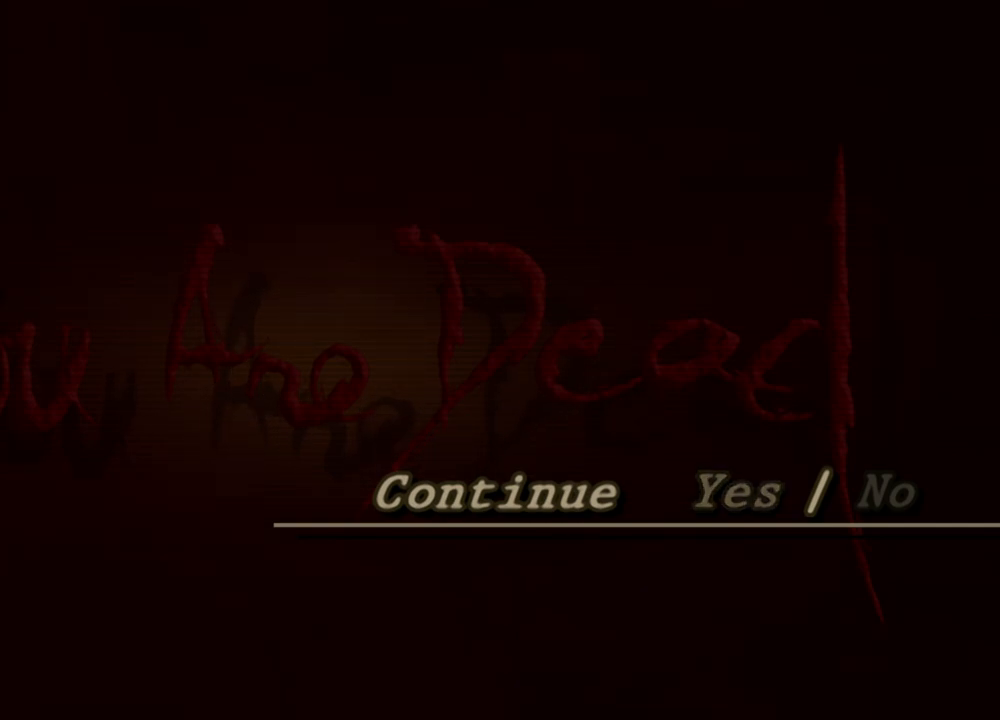
{"keys": [], "mouse": [], "events": []}
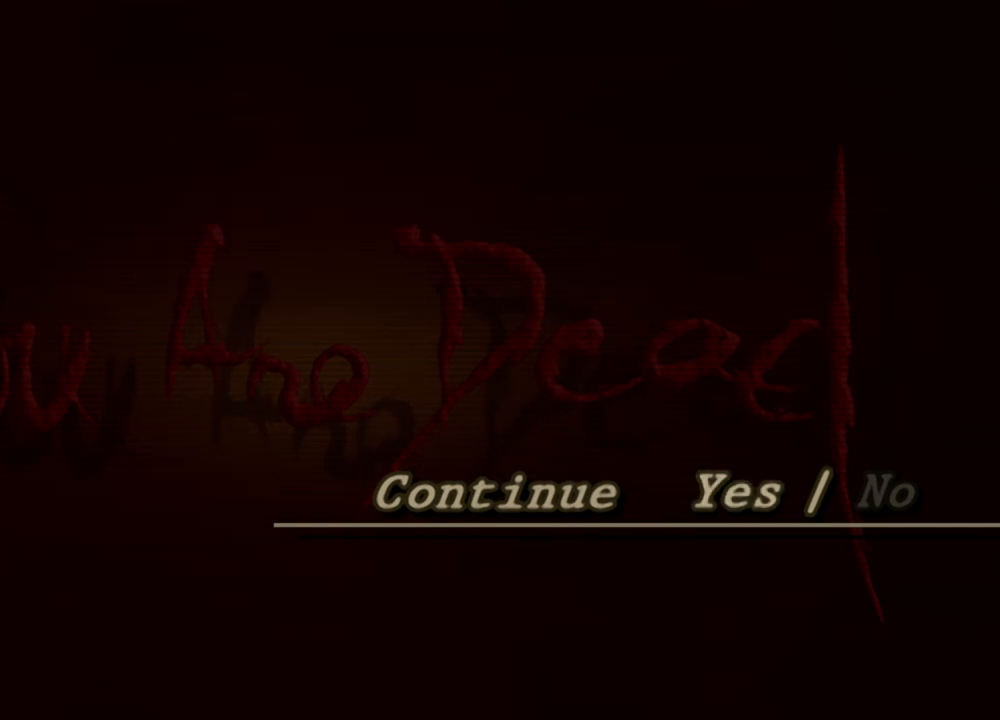
{"keys": [], "mouse": [], "events": []}
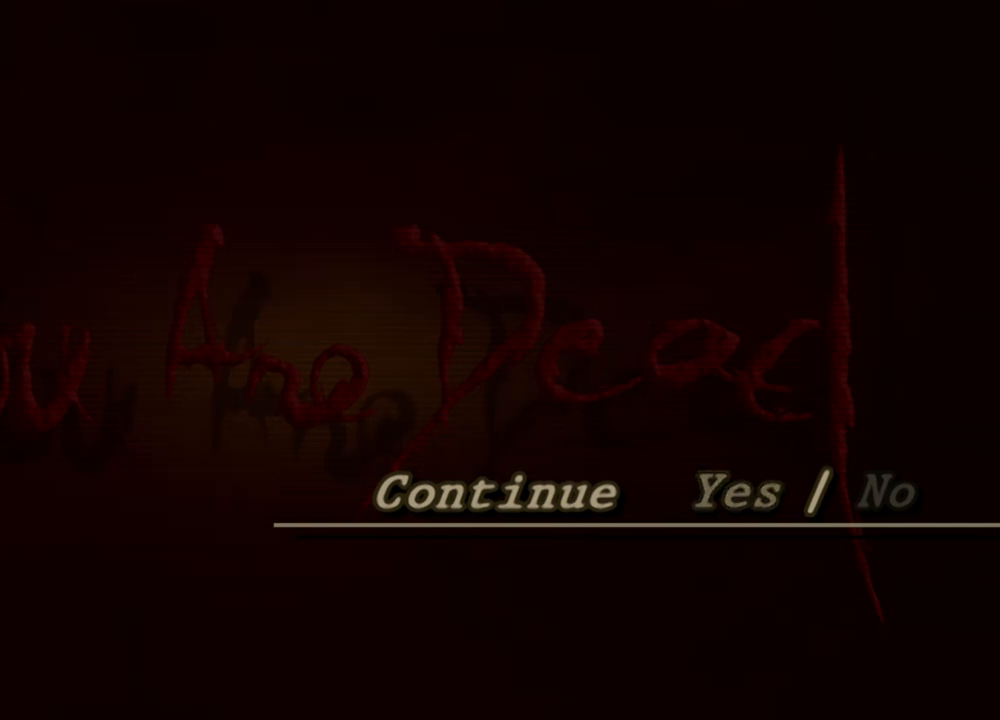
{"keys": [], "mouse": [], "events": []}
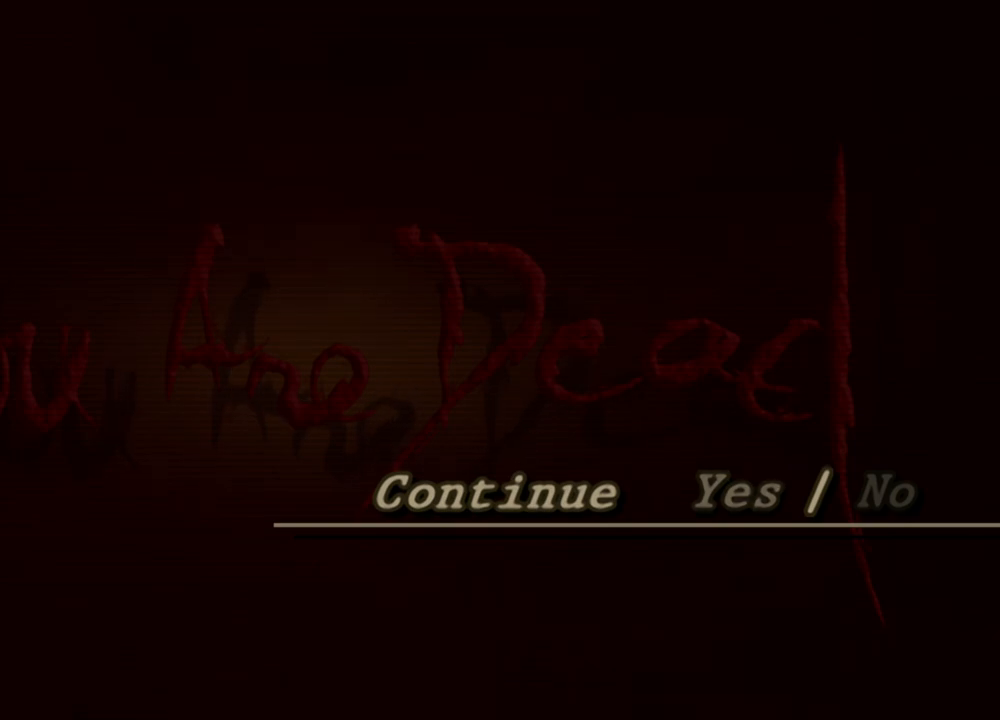
{"keys": [], "mouse": [], "events": []}
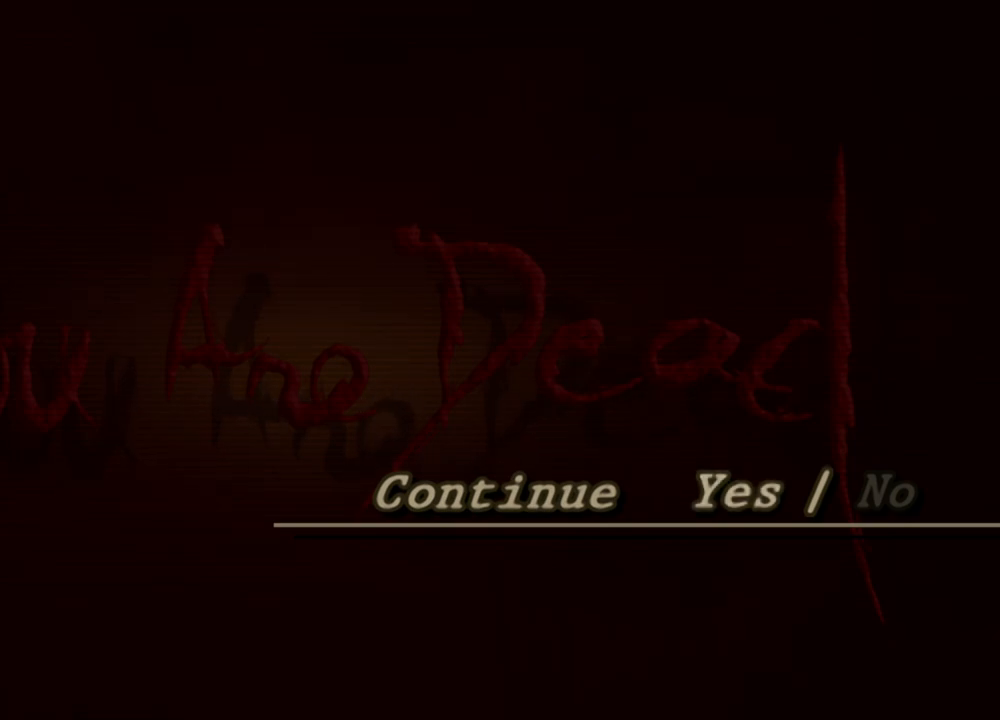
{"keys": [], "mouse": [], "events": []}
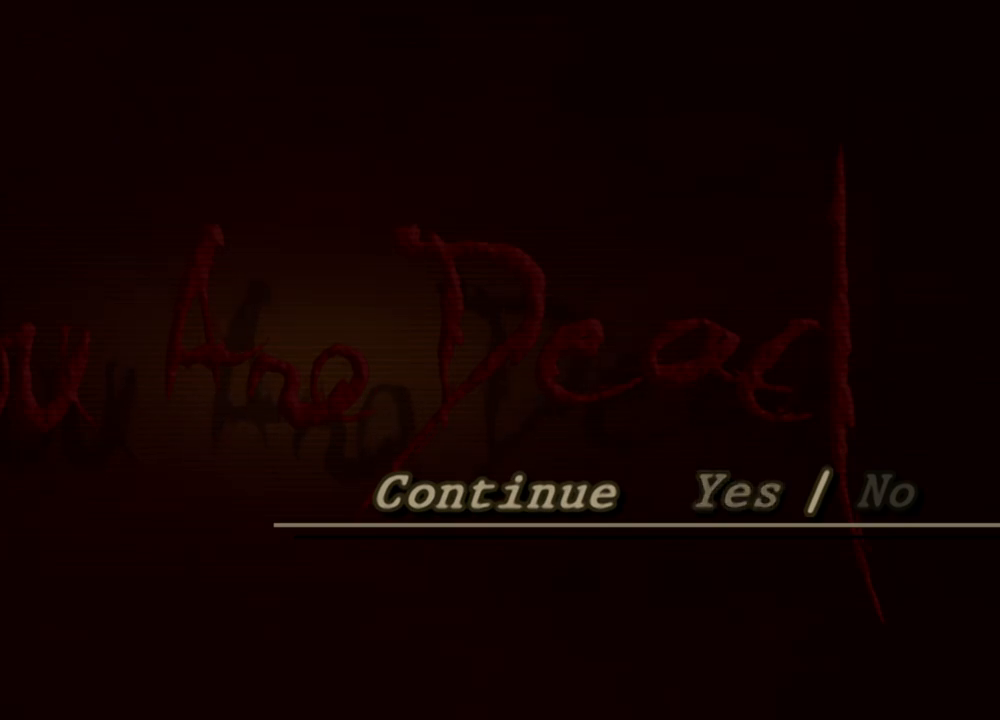
{"keys": [], "mouse": [], "events": []}
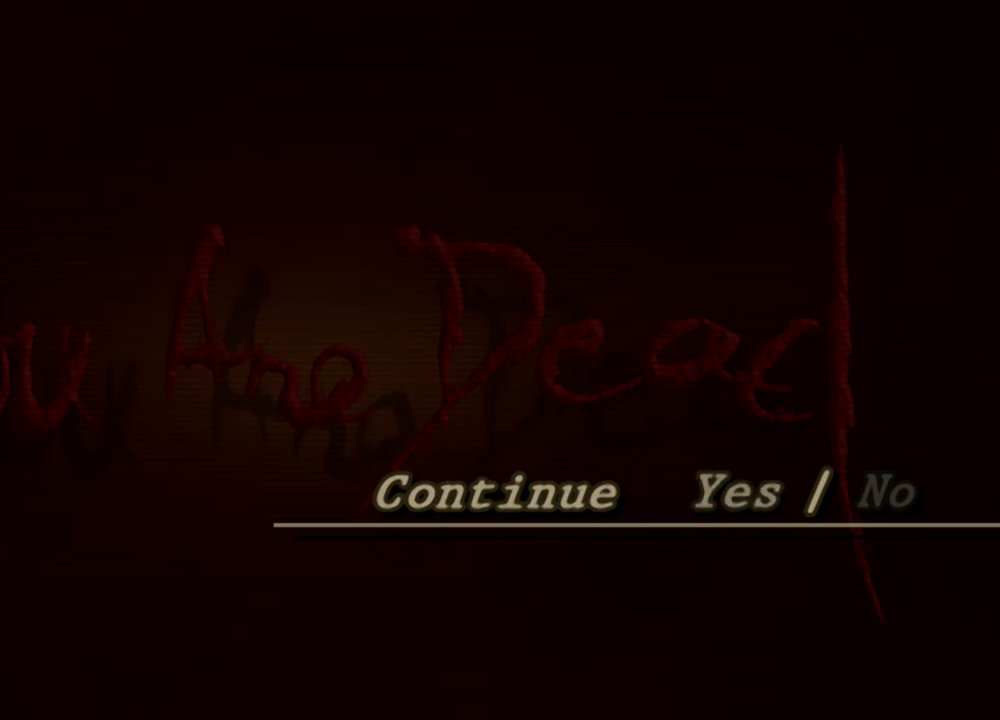
{"keys": [], "mouse": [], "events": []}
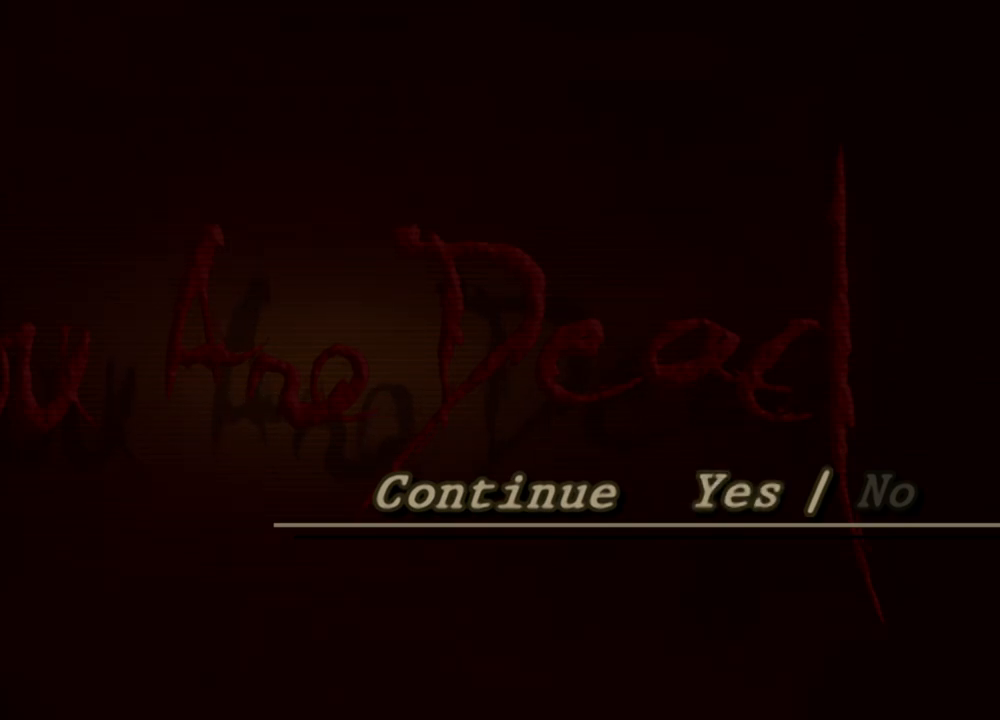
{"keys": [], "mouse": [], "events": []}
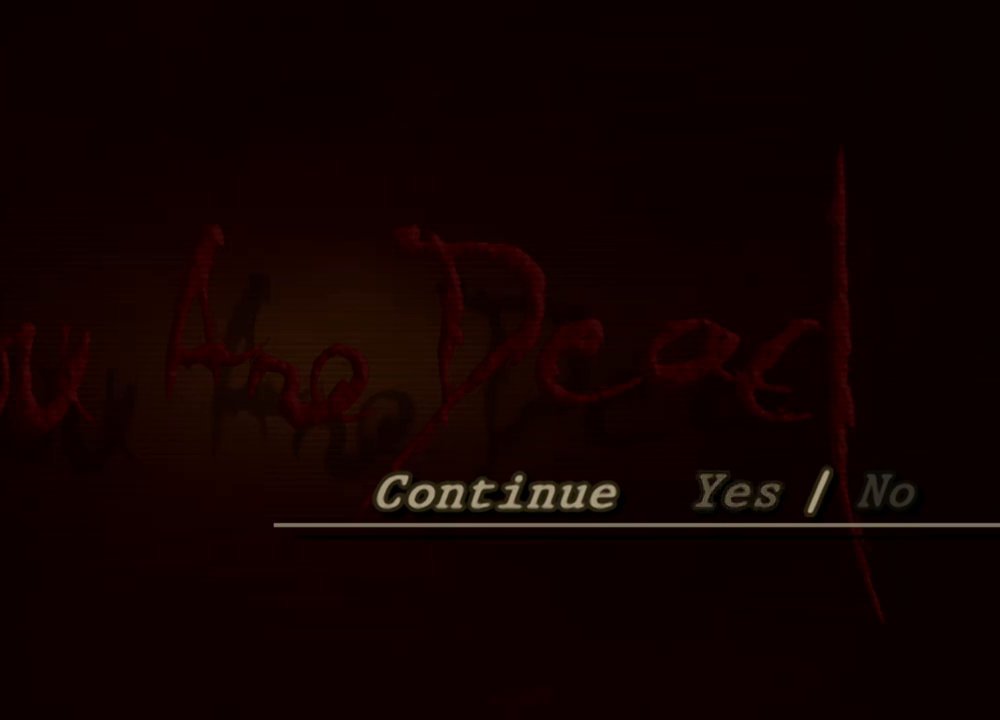
{"keys": [], "mouse": [], "events": [[100, "mouse_left", "down"], [200, "mouse_left", "up"]]}